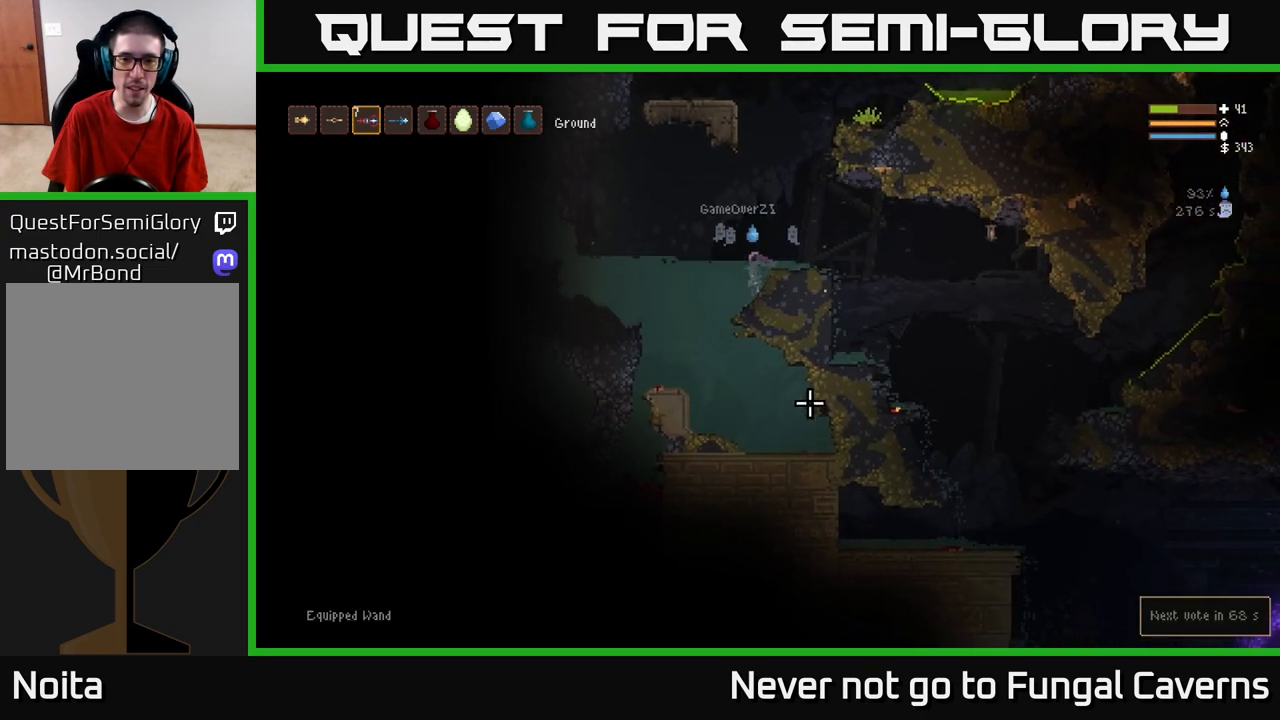
Gameplay with a controller (Xbox layout); each line is a JSON object with the inputs held at the frame after it. "events" lists button and stick changes between this image and that frame as [ms after this image, input, new state], when the widget could be followed in between.
{"buttons": [], "left_stick": "down-left", "right_stick": "down-right", "events": []}
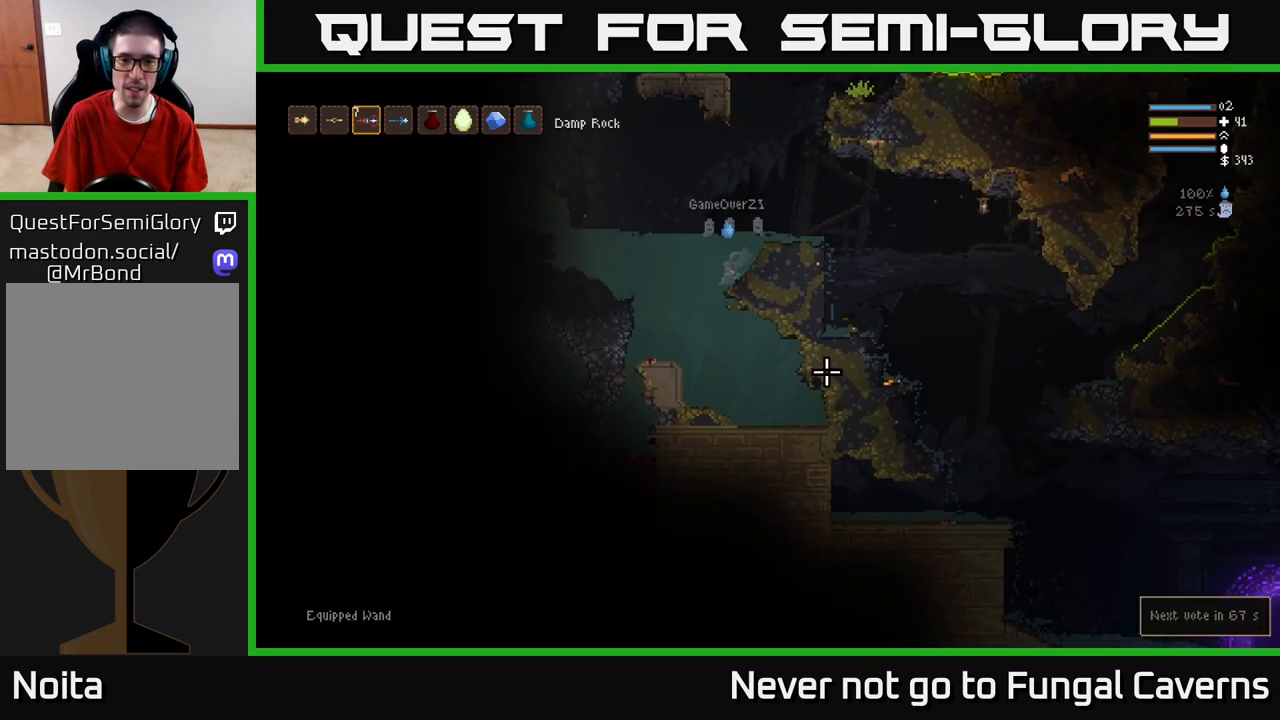
{"buttons": ["L2"], "left_stick": "right", "right_stick": "down-right", "events": [[367, "left_stick", "center"], [483, "L2", "down"], [483, "left_stick", "right"]]}
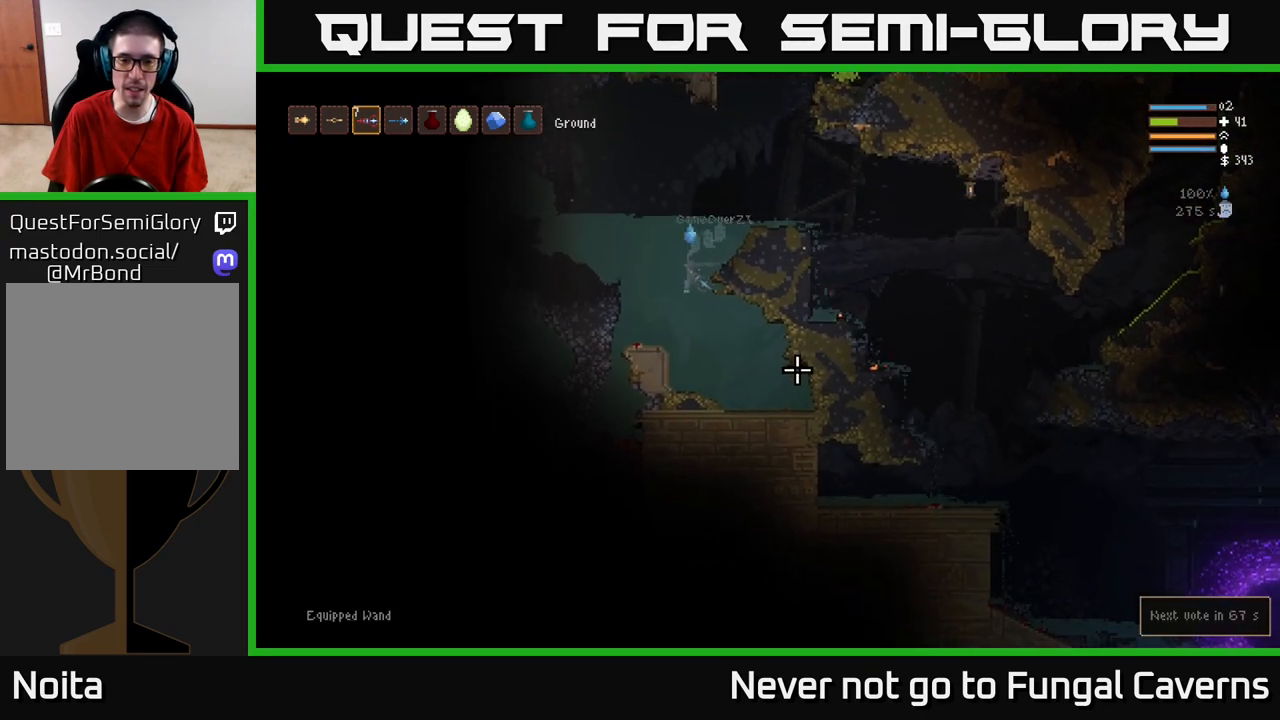
{"buttons": ["L2"], "left_stick": "right", "right_stick": "down-right", "events": []}
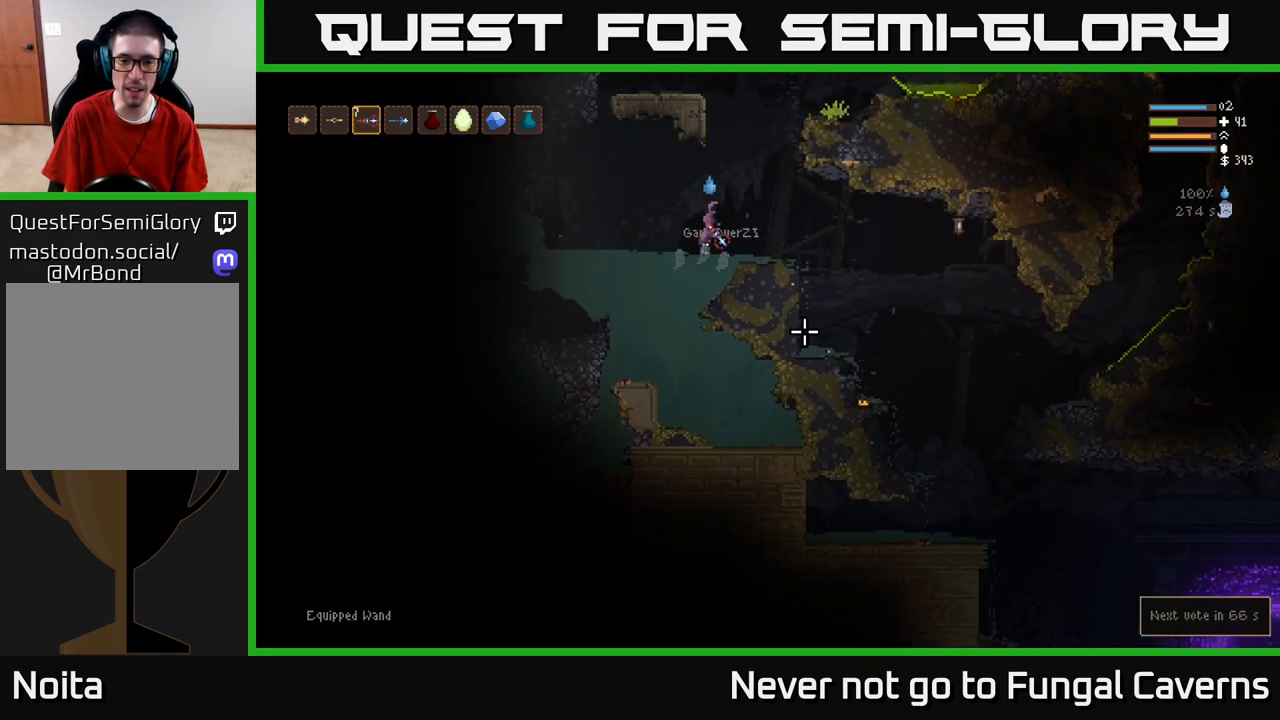
{"buttons": [], "left_stick": "left", "right_stick": "down-right", "events": [[17, "L2", "up"], [183, "right_stick", "down"], [200, "left_stick", "left"], [350, "right_stick", "down-right"]]}
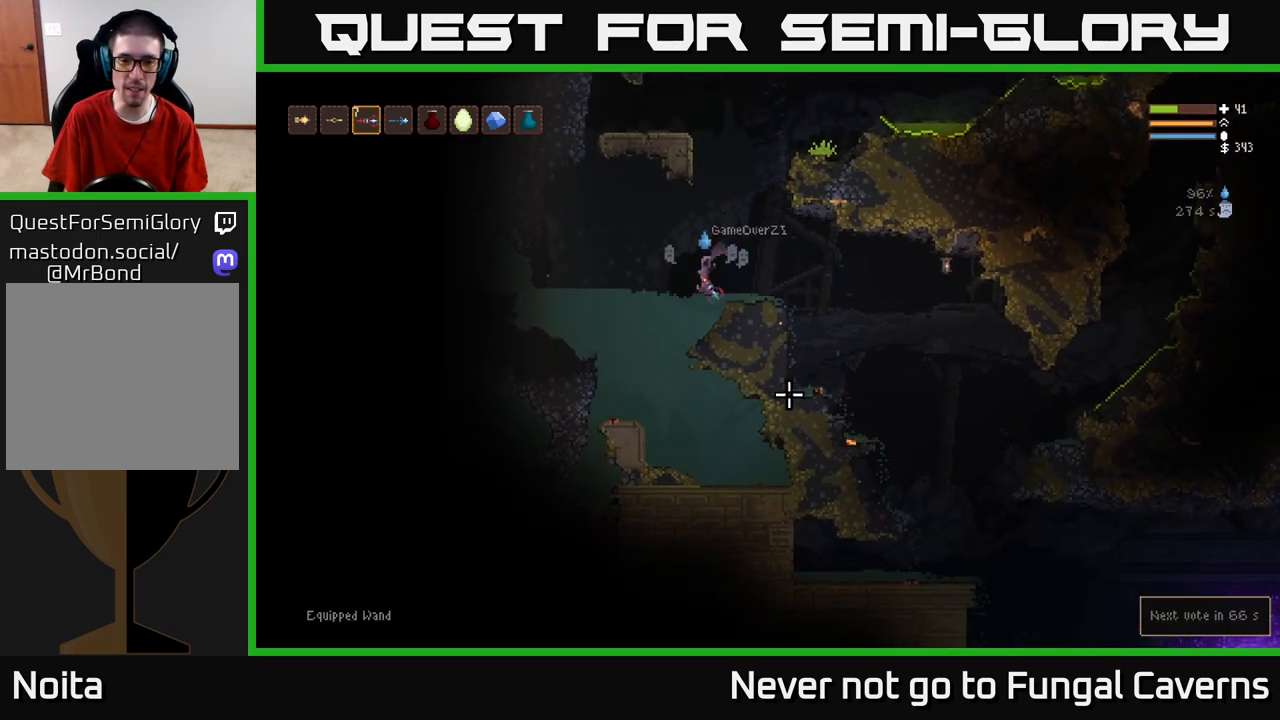
{"buttons": [], "left_stick": "down", "right_stick": "down-right", "events": [[50, "left_stick", "down-left"], [333, "left_stick", "down"]]}
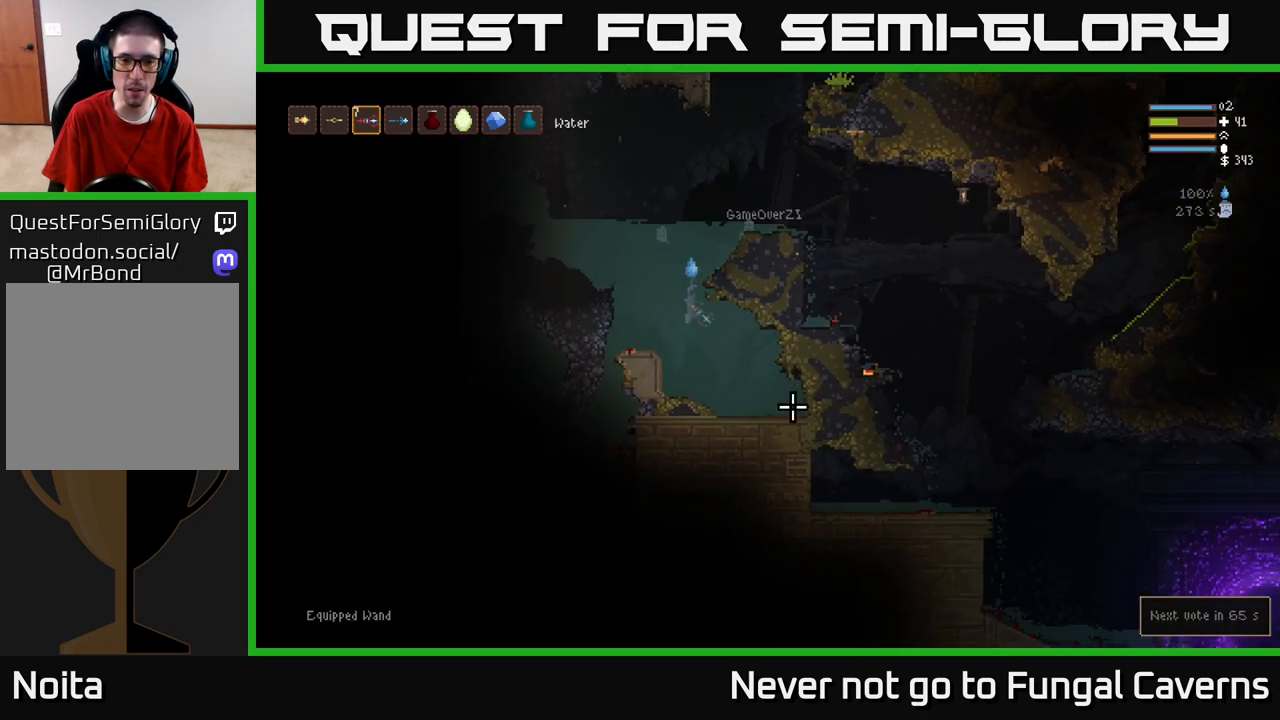
{"buttons": [], "left_stick": "down-right", "right_stick": "down-right", "events": [[50, "left_stick", "down-right"]]}
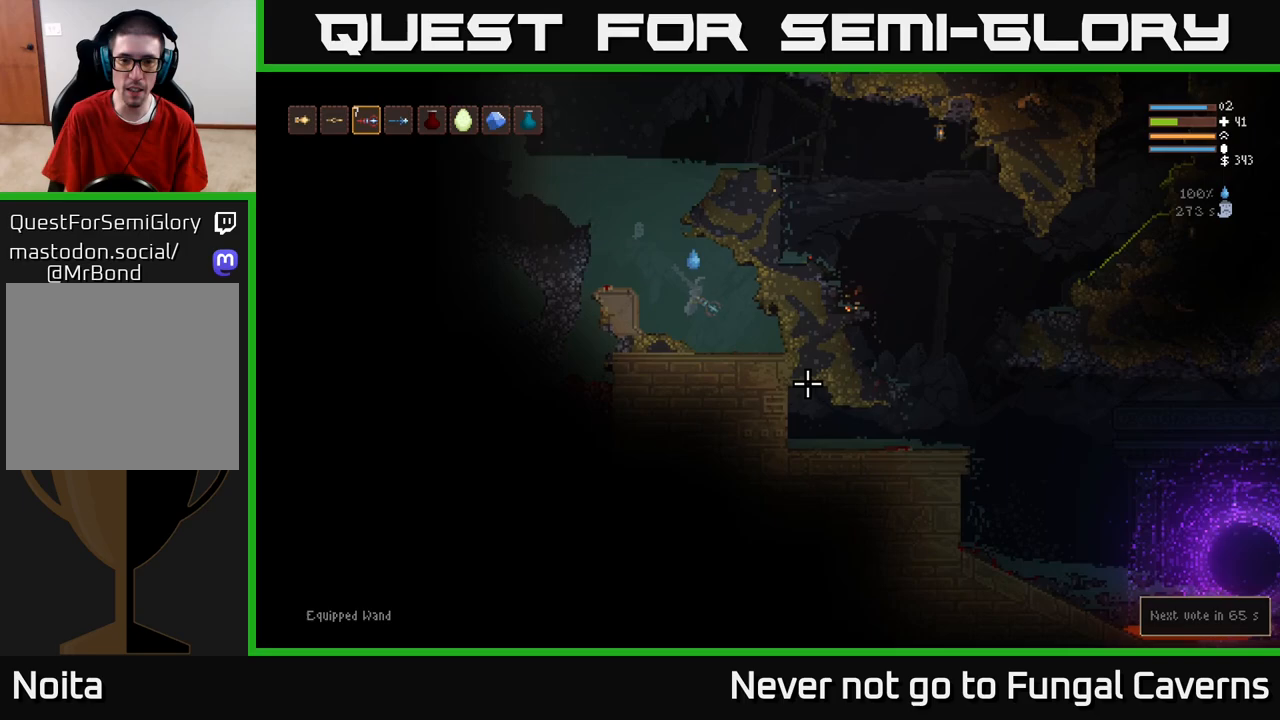
{"buttons": [], "left_stick": "left", "right_stick": "down-right", "events": [[367, "R2", "down"], [367, "left_stick", "left"], [483, "R2", "up"]]}
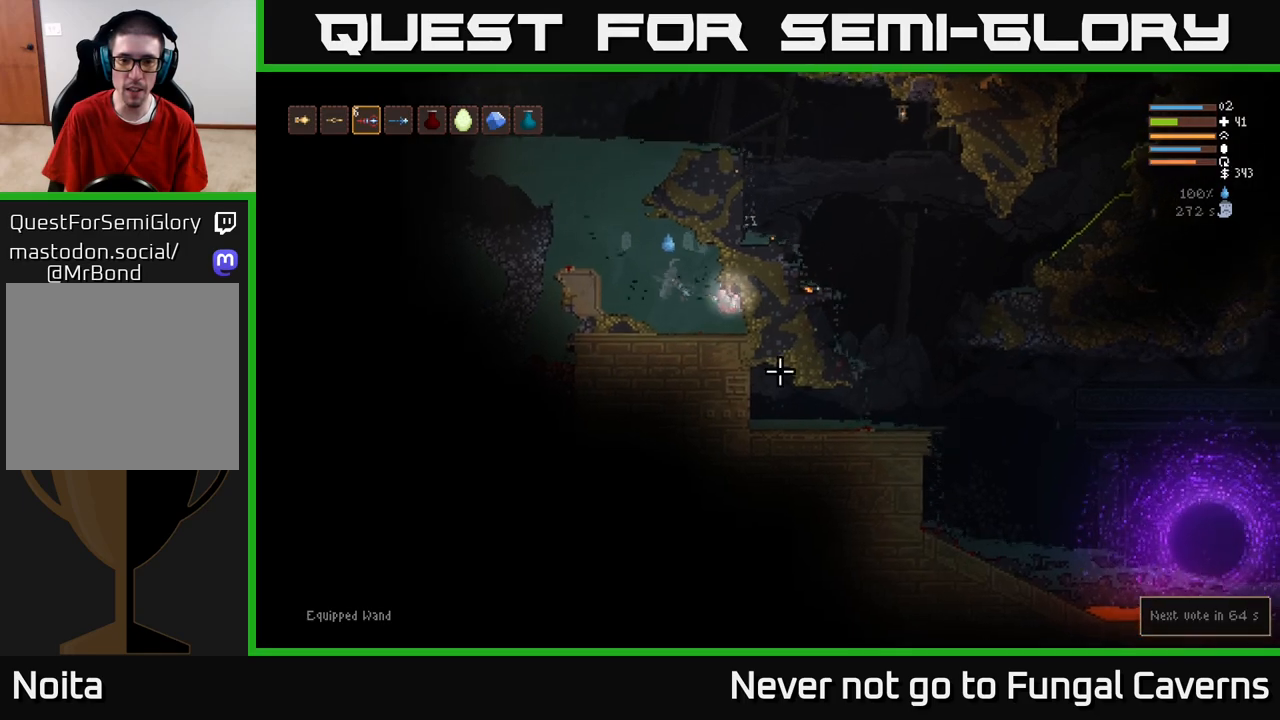
{"buttons": [], "left_stick": "down", "right_stick": "down-right", "events": [[100, "L2", "down"], [300, "L2", "up"], [333, "R1", "down"], [383, "left_stick", "center"], [433, "R1", "up"], [483, "left_stick", "down"]]}
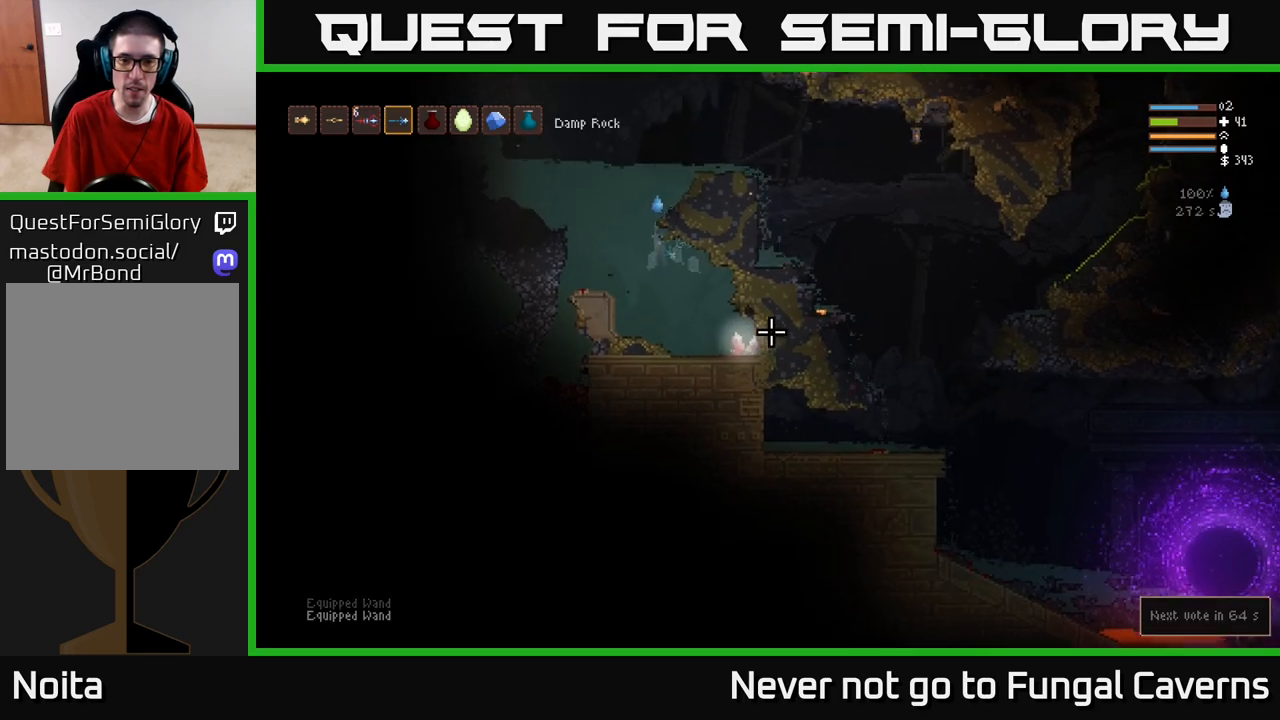
{"buttons": ["R2"], "left_stick": "down-left", "right_stick": "down-right", "events": [[83, "left_stick", "center"], [267, "left_stick", "down-right"], [467, "R2", "down"], [500, "left_stick", "down-left"]]}
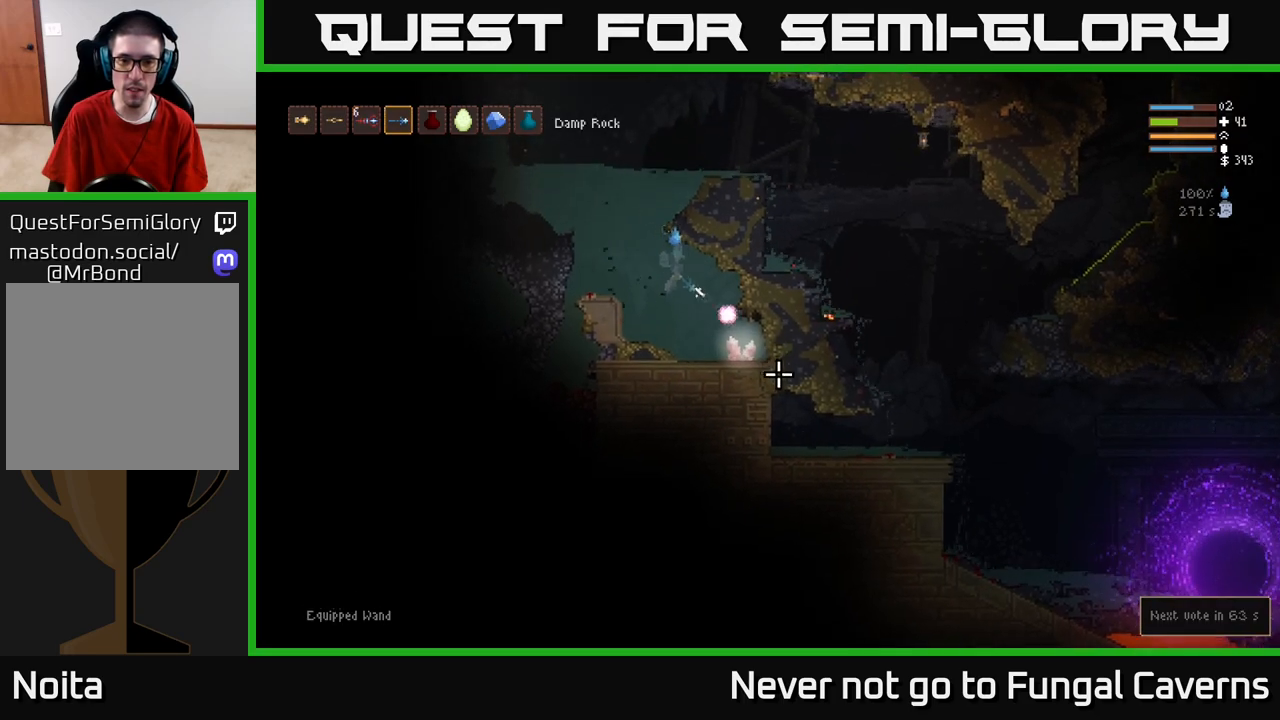
{"buttons": [], "left_stick": "left", "right_stick": "down-right", "events": [[33, "left_stick", "left"], [50, "R2", "up"], [300, "R2", "down"], [450, "R2", "up"]]}
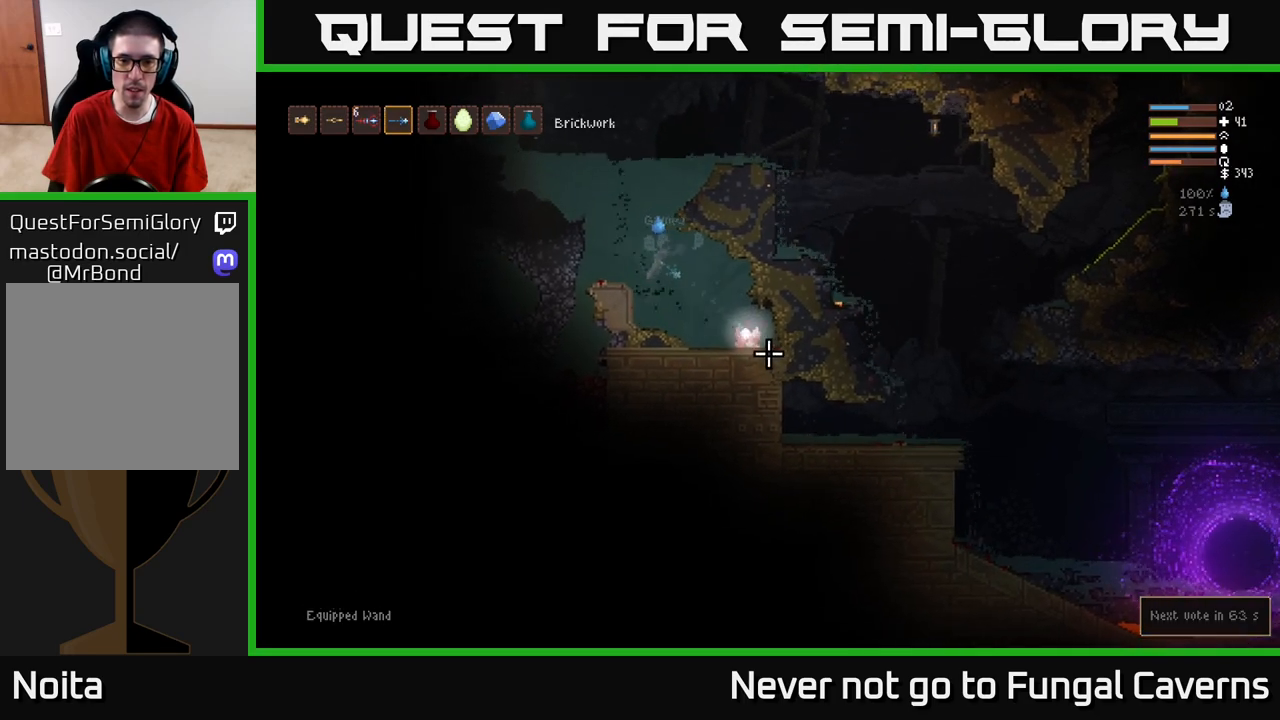
{"buttons": ["L2"], "left_stick": "up-left", "right_stick": "down-right", "events": [[117, "left_stick", "up-left"], [200, "L2", "down"]]}
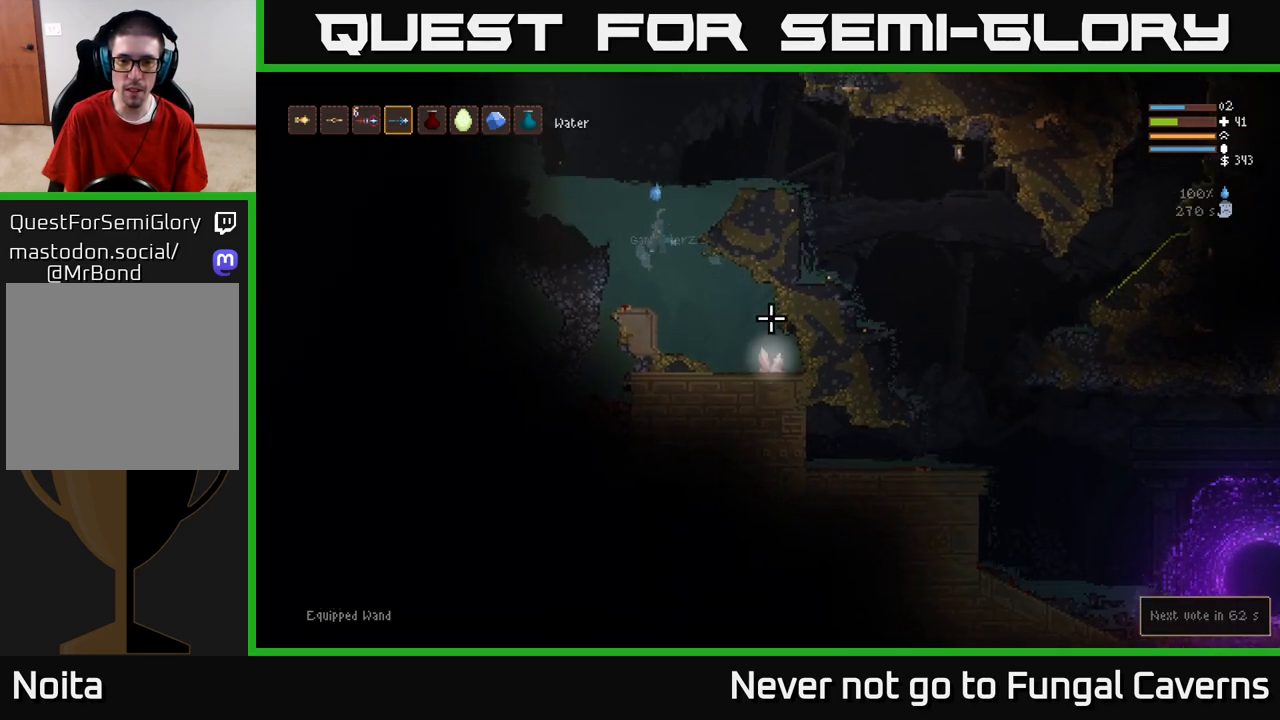
{"buttons": [], "left_stick": "center", "right_stick": "down-right", "events": [[17, "left_stick", "center"], [167, "left_stick", "right"], [367, "left_stick", "center"], [417, "L2", "up"]]}
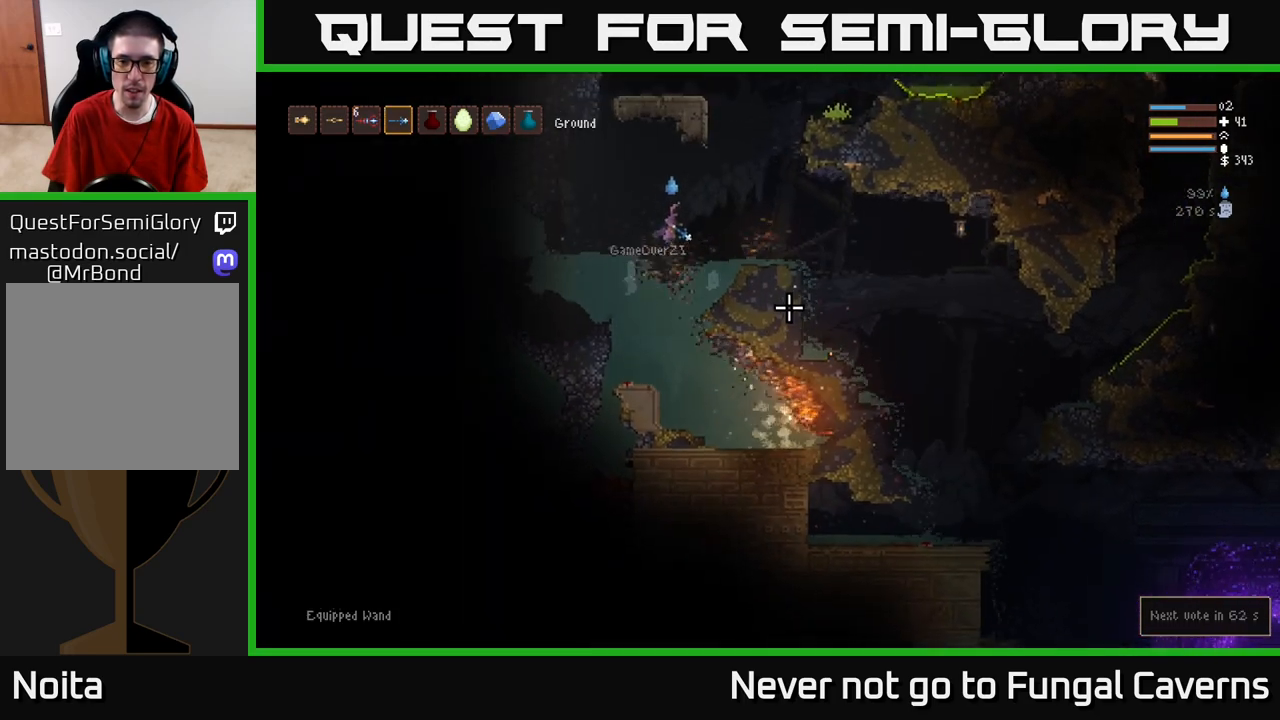
{"buttons": [], "left_stick": "right", "right_stick": "down-right", "events": [[367, "left_stick", "right"]]}
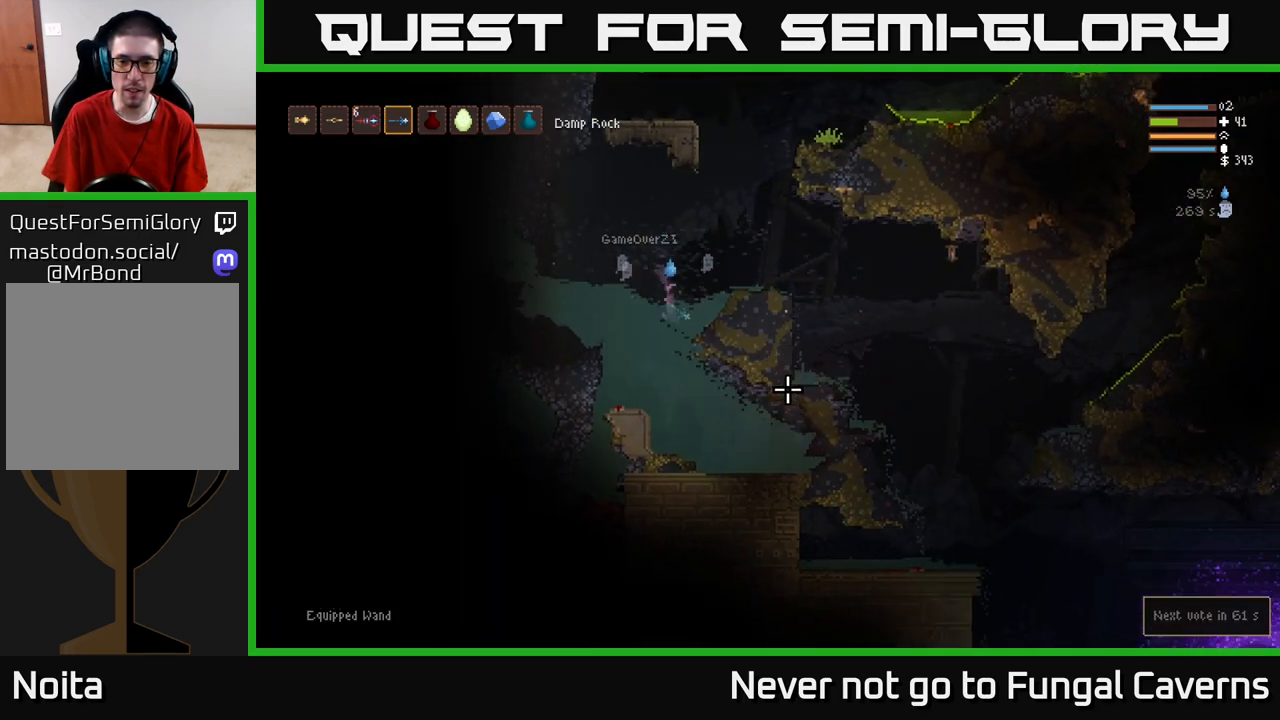
{"buttons": [], "left_stick": "down-right", "right_stick": "down-right", "events": [[83, "left_stick", "down-right"], [350, "L1", "down"], [500, "L1", "up"]]}
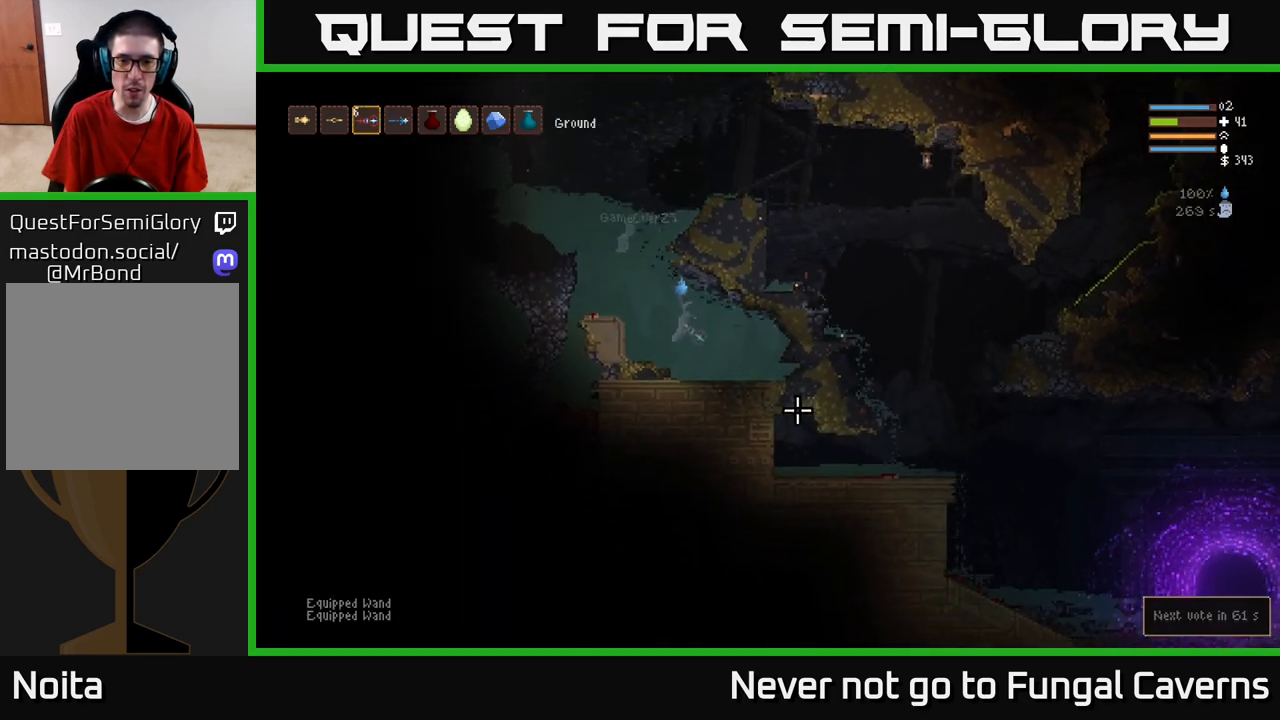
{"buttons": [], "left_stick": "right", "right_stick": "down-right", "events": [[50, "left_stick", "right"]]}
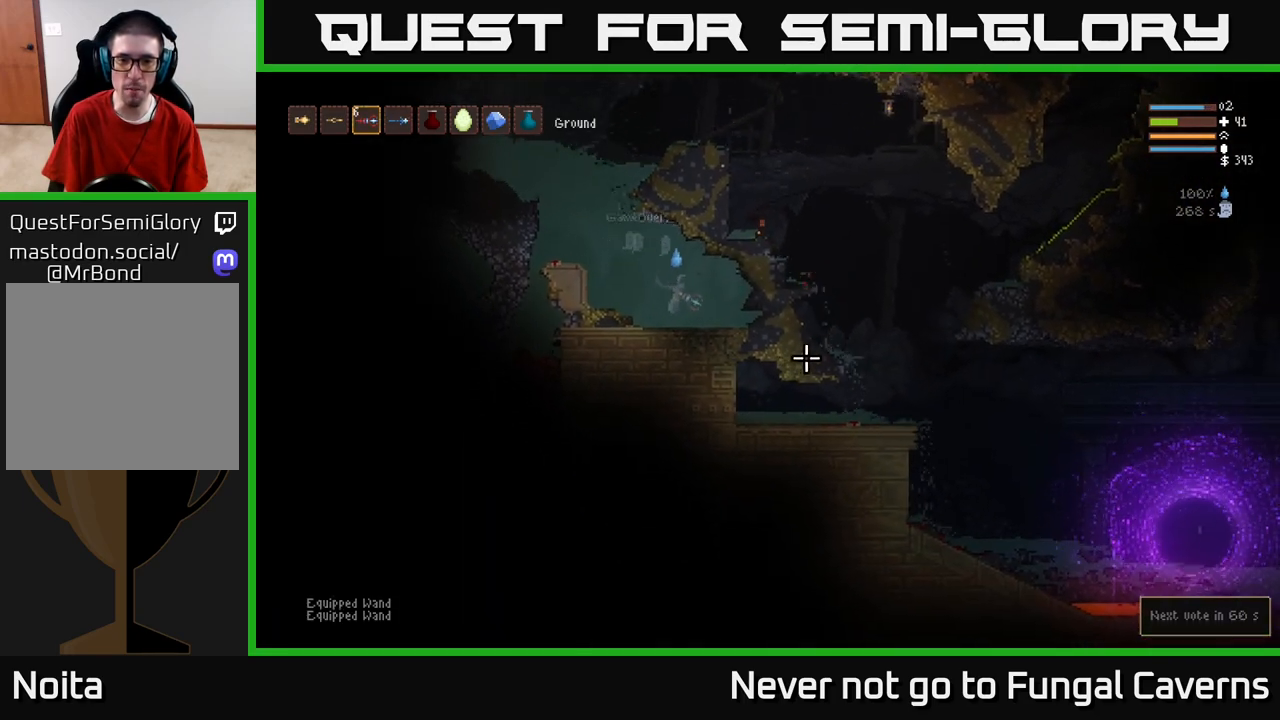
{"buttons": ["R1"], "left_stick": "left", "right_stick": "down-right", "events": [[150, "R2", "down"], [283, "R2", "up"], [283, "left_stick", "left"], [467, "R1", "down"]]}
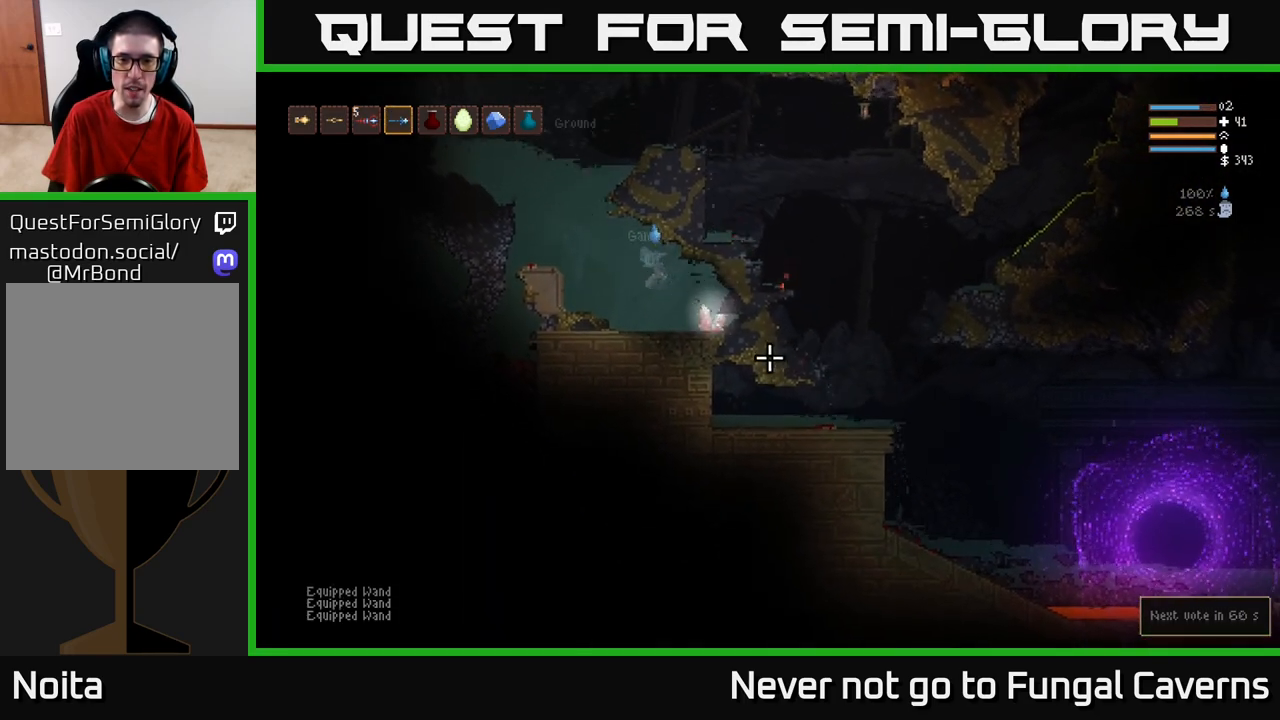
{"buttons": [], "left_stick": "left", "right_stick": "down-right", "events": [[17, "L2", "down"], [33, "R1", "up"], [167, "L2", "up"], [217, "R2", "down"], [333, "R2", "up"]]}
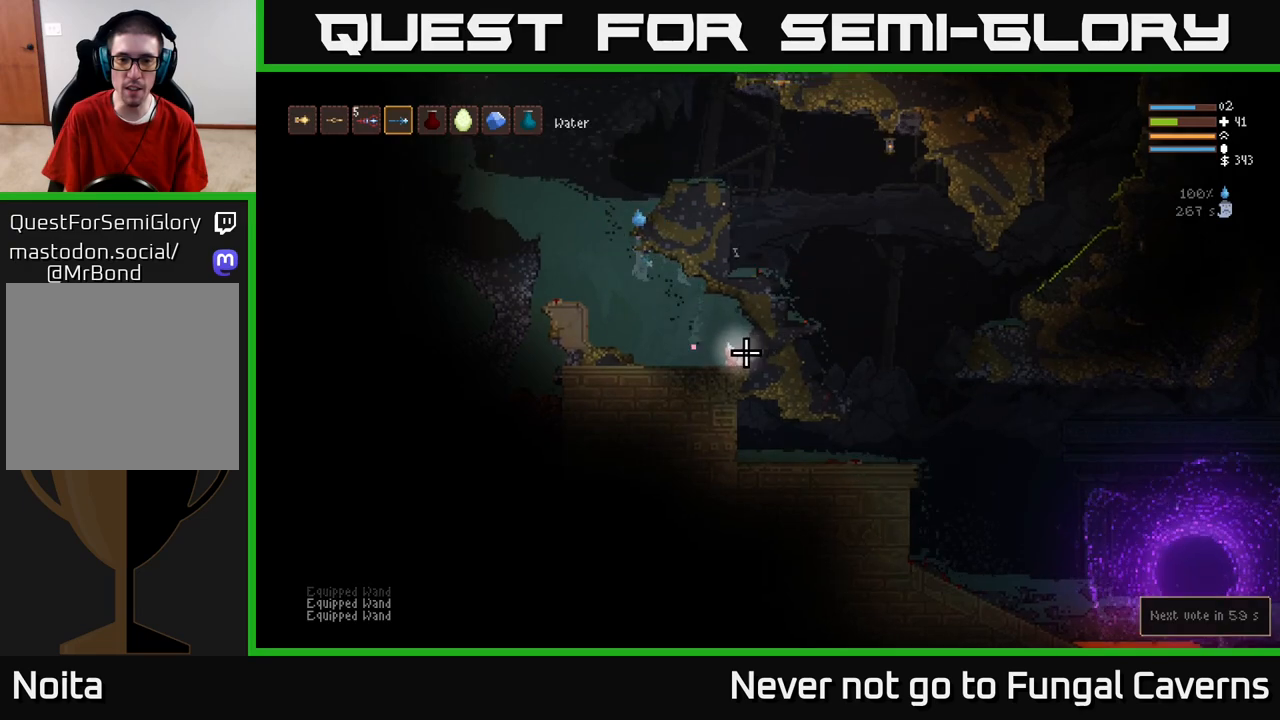
{"buttons": ["L2"], "left_stick": "down-right", "right_stick": "down-right", "events": [[50, "L2", "down"], [50, "R2", "down"], [133, "left_stick", "down-right"], [183, "R2", "up"]]}
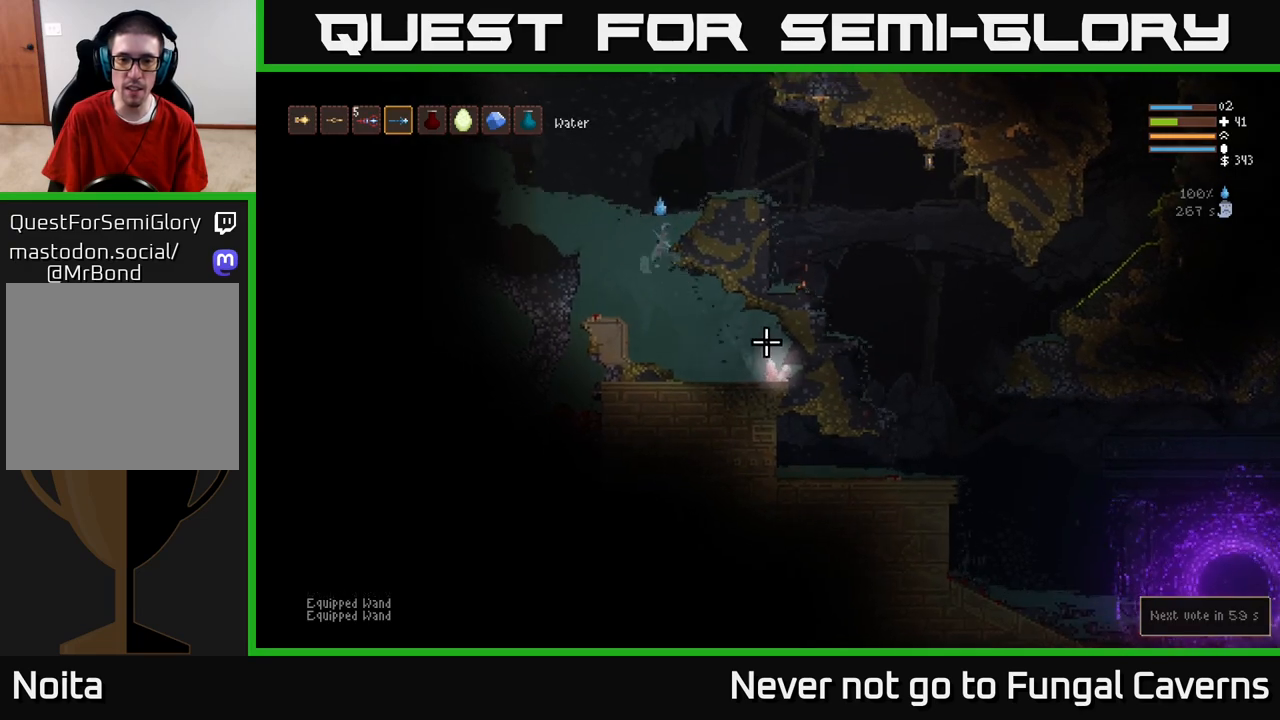
{"buttons": [], "left_stick": "down-left", "right_stick": "down-right", "events": [[133, "L2", "up"], [217, "left_stick", "down"], [400, "left_stick", "down-left"]]}
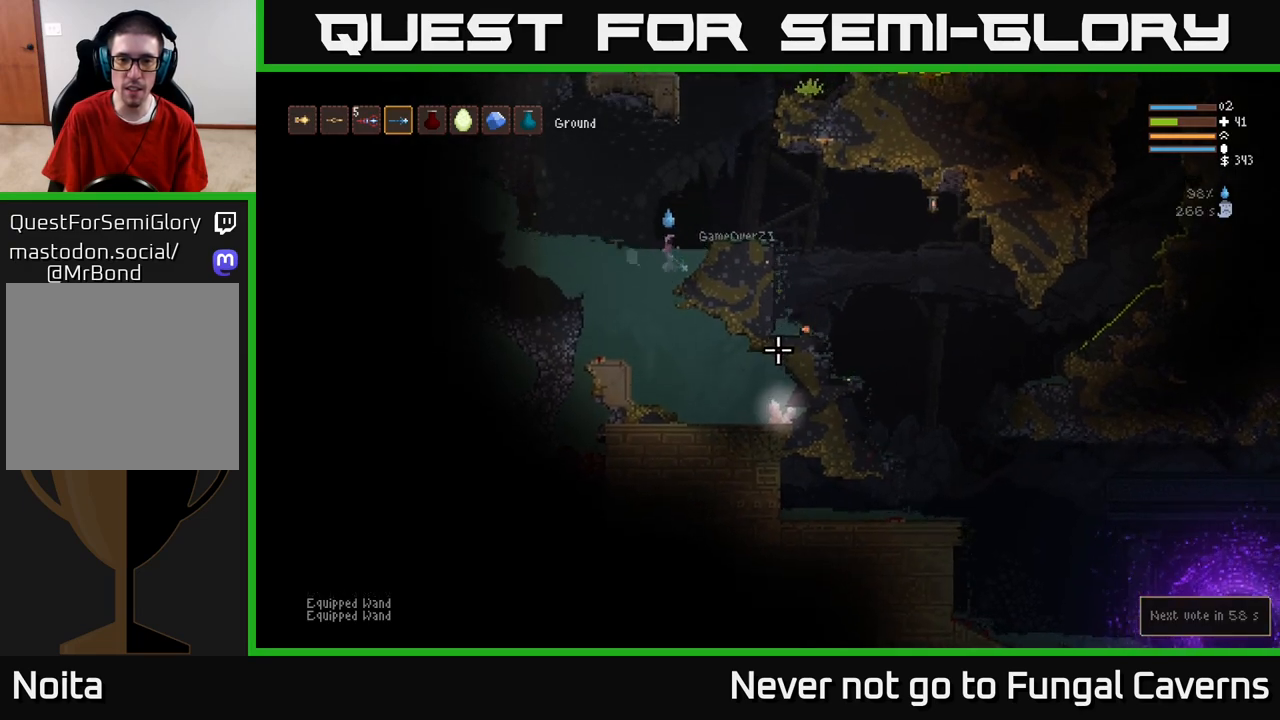
{"buttons": [], "left_stick": "down-right", "right_stick": "down-right", "events": [[150, "left_stick", "down"], [333, "left_stick", "down-right"]]}
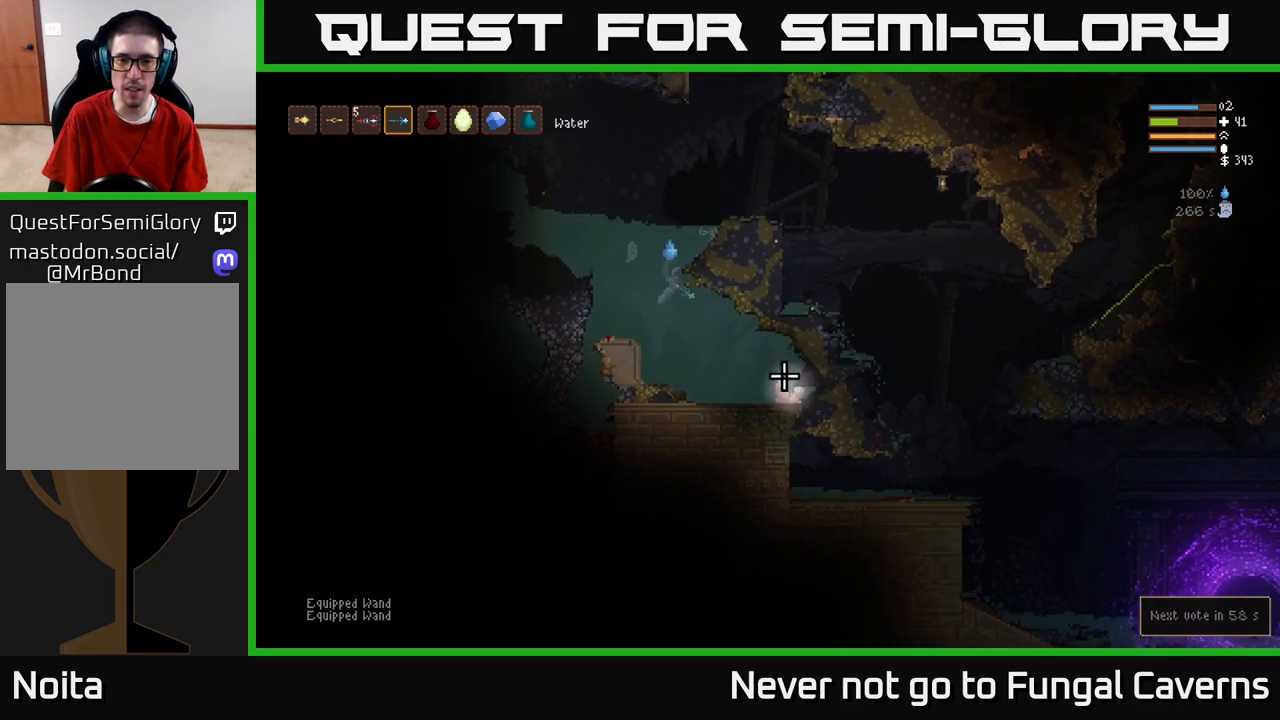
{"buttons": [], "left_stick": "down-right", "right_stick": "down-right", "events": []}
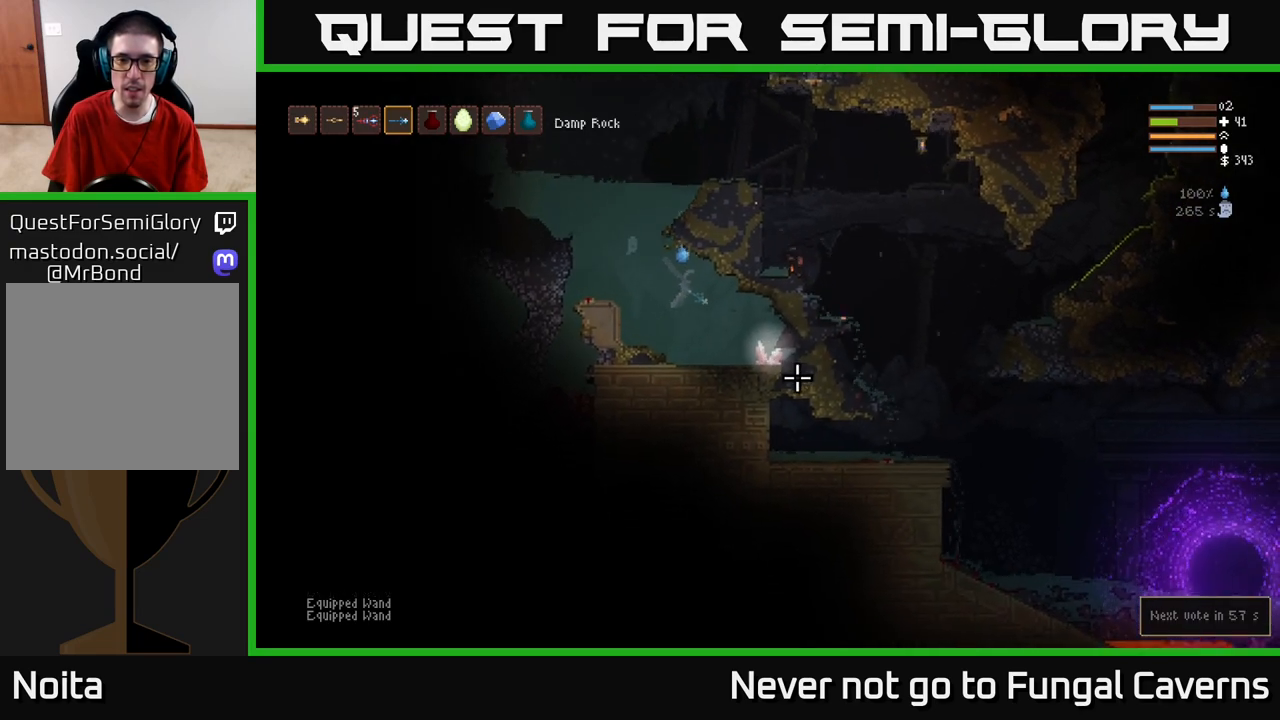
{"buttons": ["L2"], "left_stick": "up-left", "right_stick": "down-right", "events": [[67, "R2", "down"], [133, "left_stick", "left"], [183, "R2", "up"], [367, "L2", "down"], [483, "left_stick", "up-left"]]}
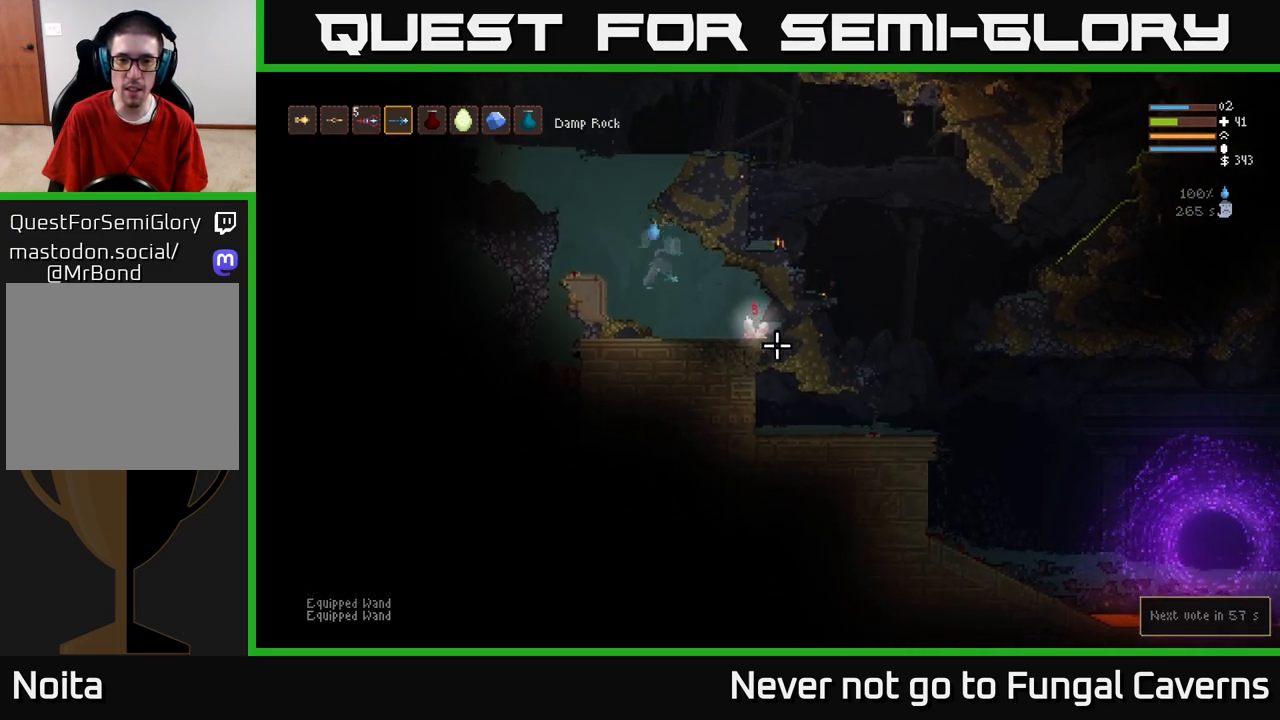
{"buttons": [], "left_stick": "up-left", "right_stick": "down-right", "events": [[500, "L2", "up"]]}
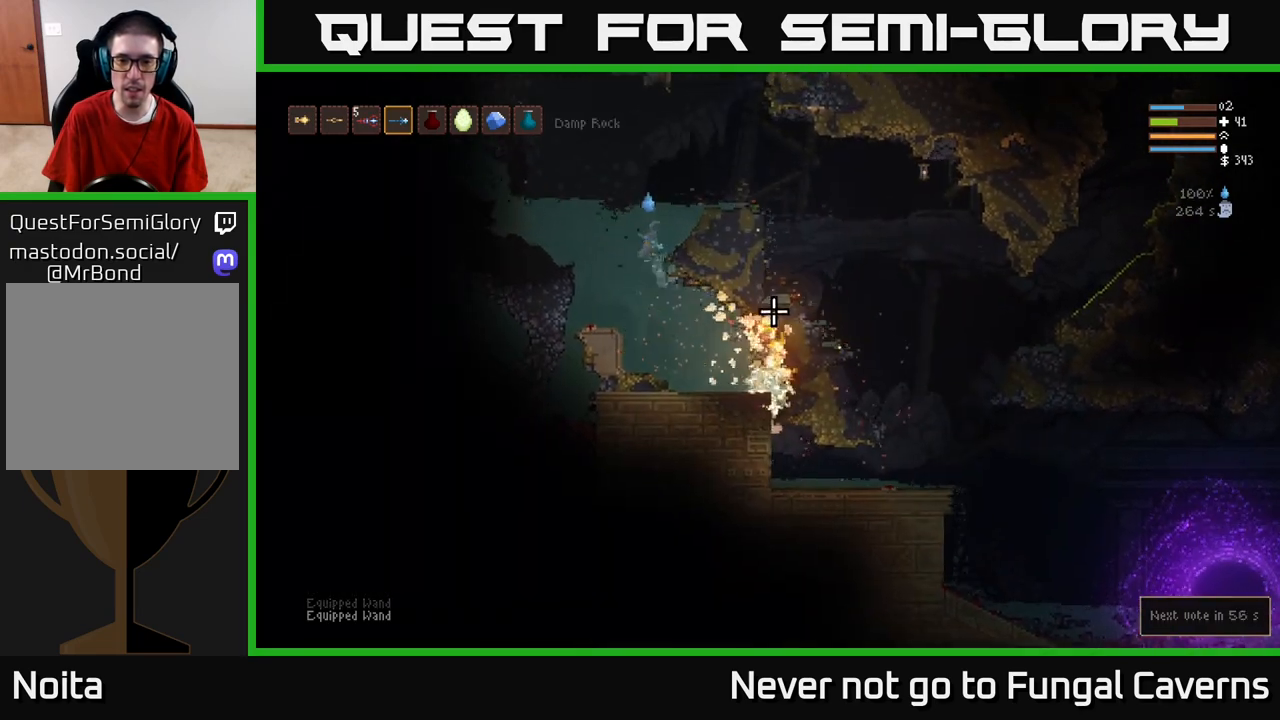
{"buttons": ["L2"], "left_stick": "center", "right_stick": "down-right", "events": [[33, "left_stick", "center"], [350, "L2", "down"]]}
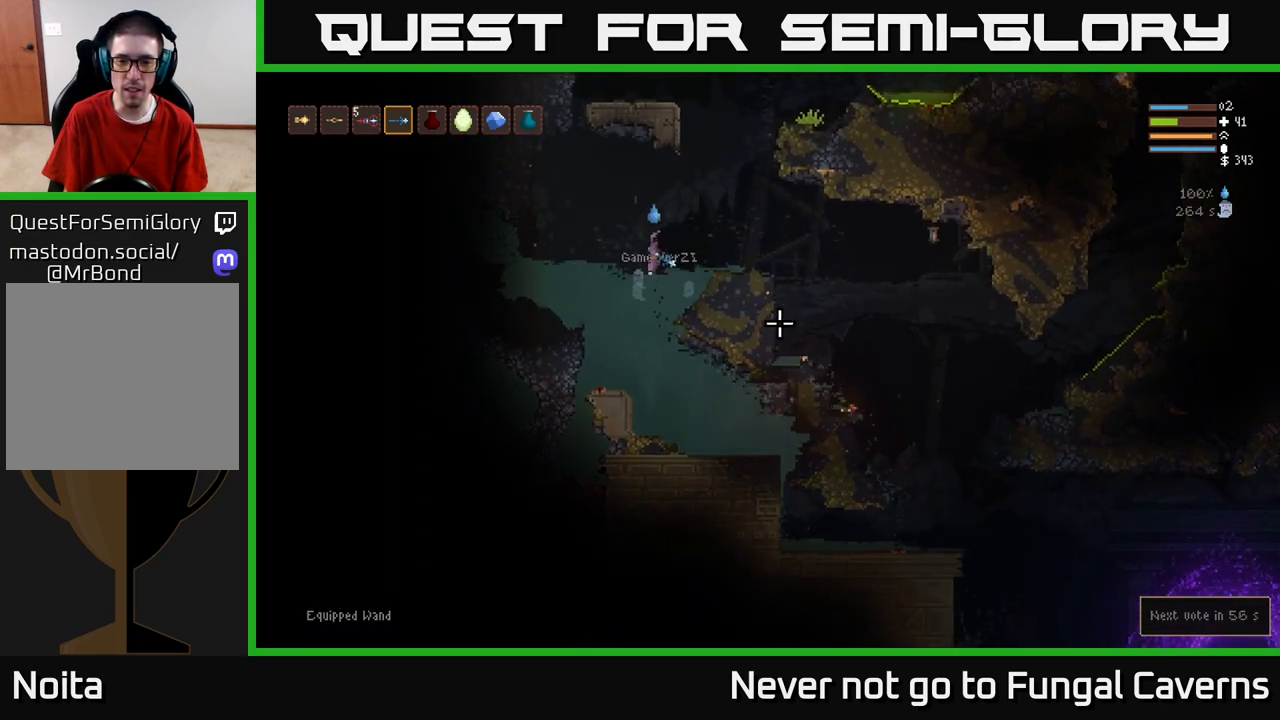
{"buttons": [], "left_stick": "right", "right_stick": "center", "events": [[50, "L2", "up"], [50, "left_stick", "left"], [333, "left_stick", "right"], [333, "right_stick", "center"]]}
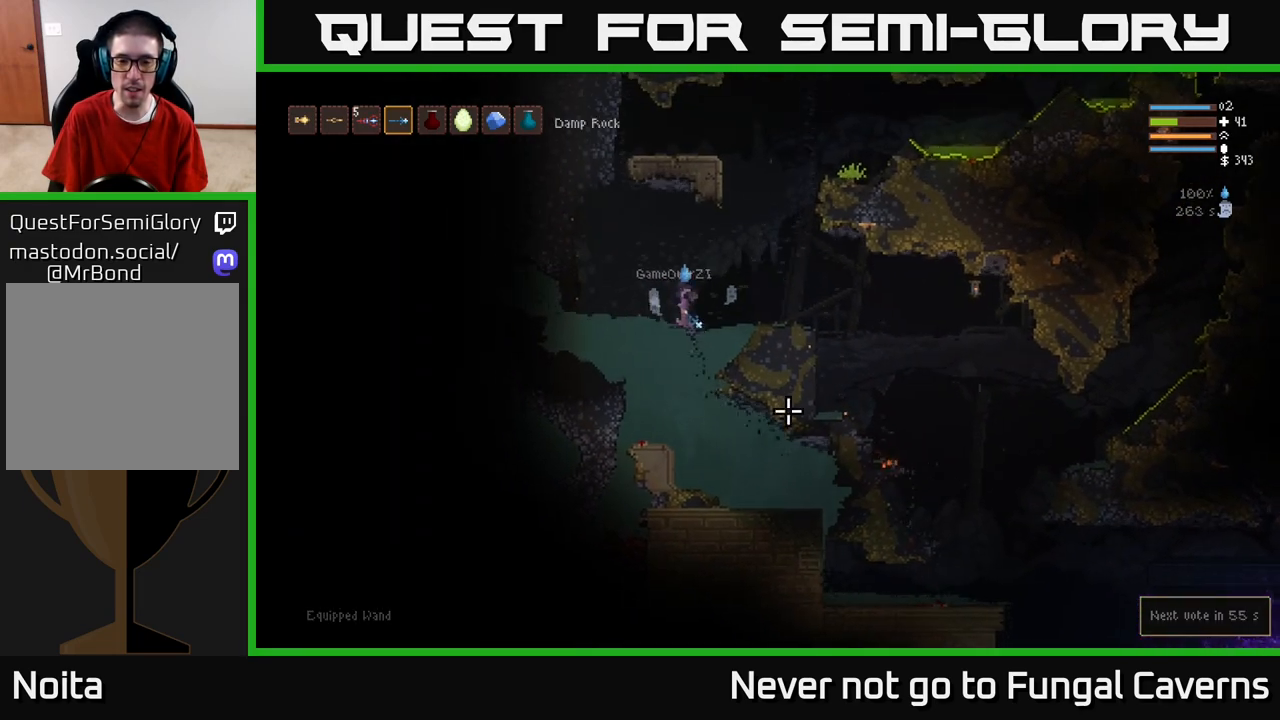
{"buttons": ["L1"], "left_stick": "down-right", "right_stick": "down-right", "events": [[33, "right_stick", "down-right"], [150, "left_stick", "down-right"], [500, "L1", "down"]]}
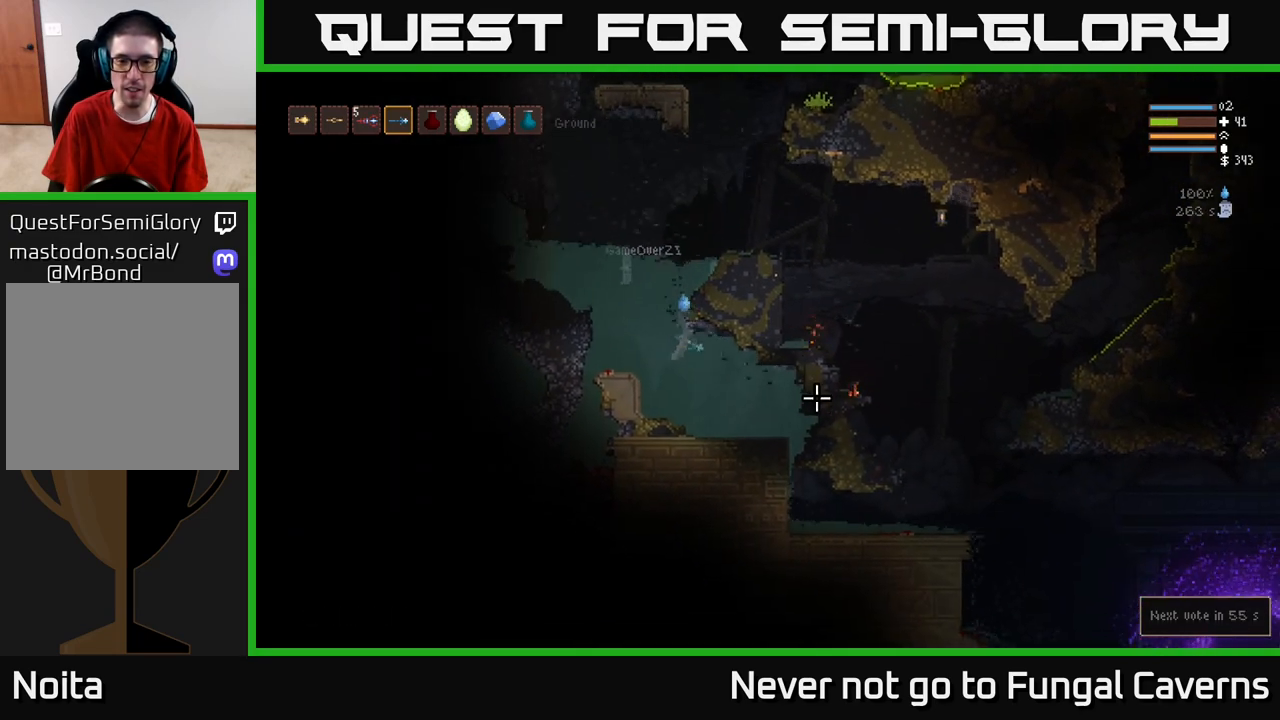
{"buttons": [], "left_stick": "down-right", "right_stick": "down-right", "events": [[117, "L1", "up"]]}
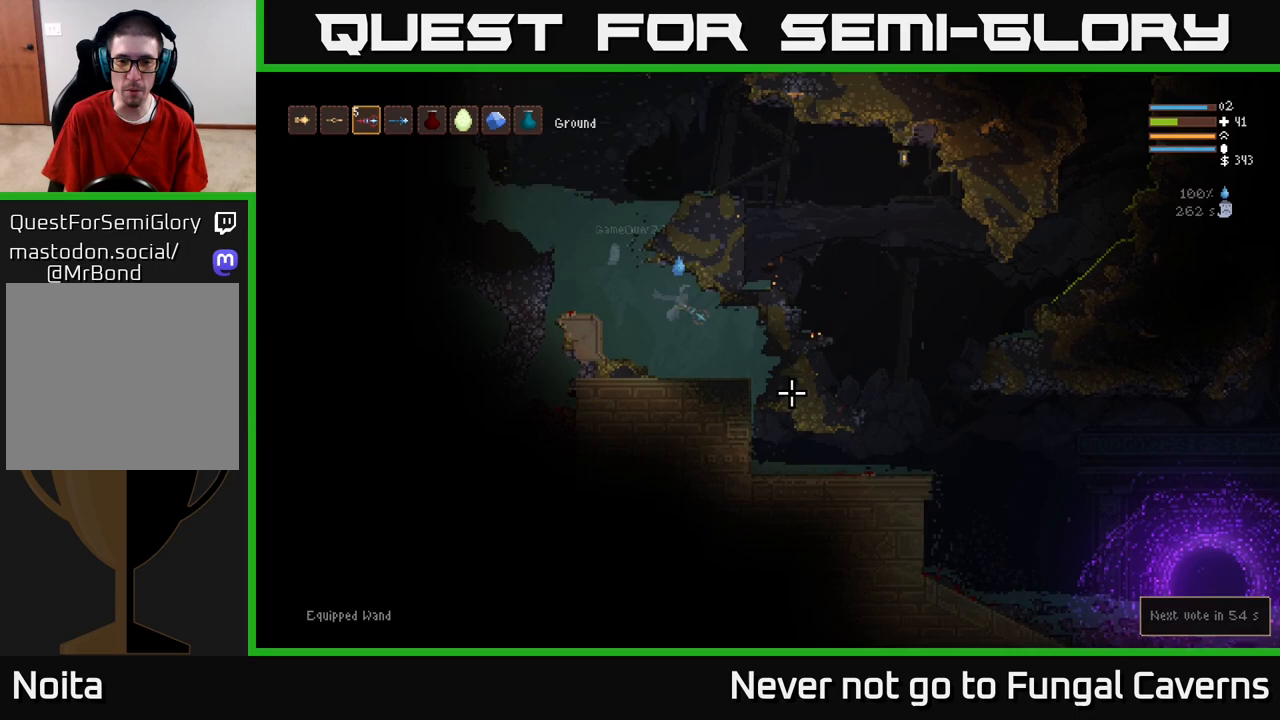
{"buttons": [], "left_stick": "down-right", "right_stick": "down-right", "events": []}
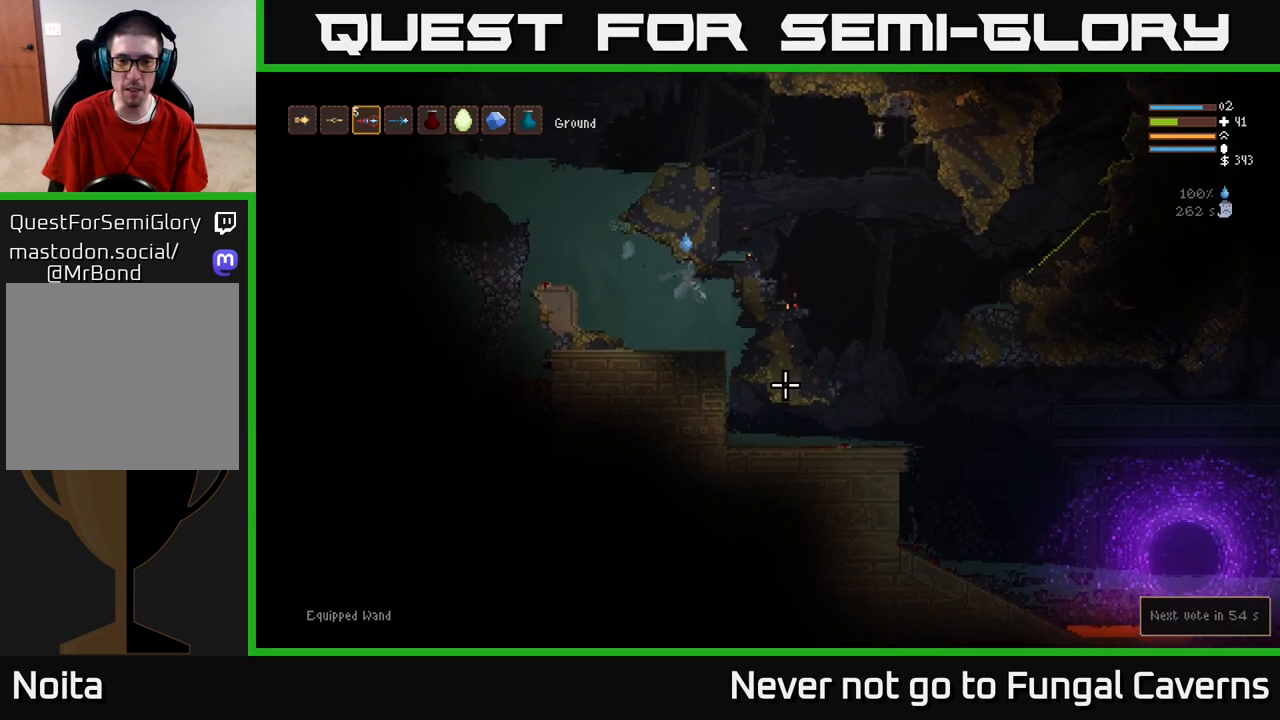
{"buttons": [], "left_stick": "down-left", "right_stick": "down-right", "events": [[50, "R2", "down"], [167, "R2", "up"], [167, "left_stick", "down-left"], [383, "R1", "down"], [467, "R1", "up"]]}
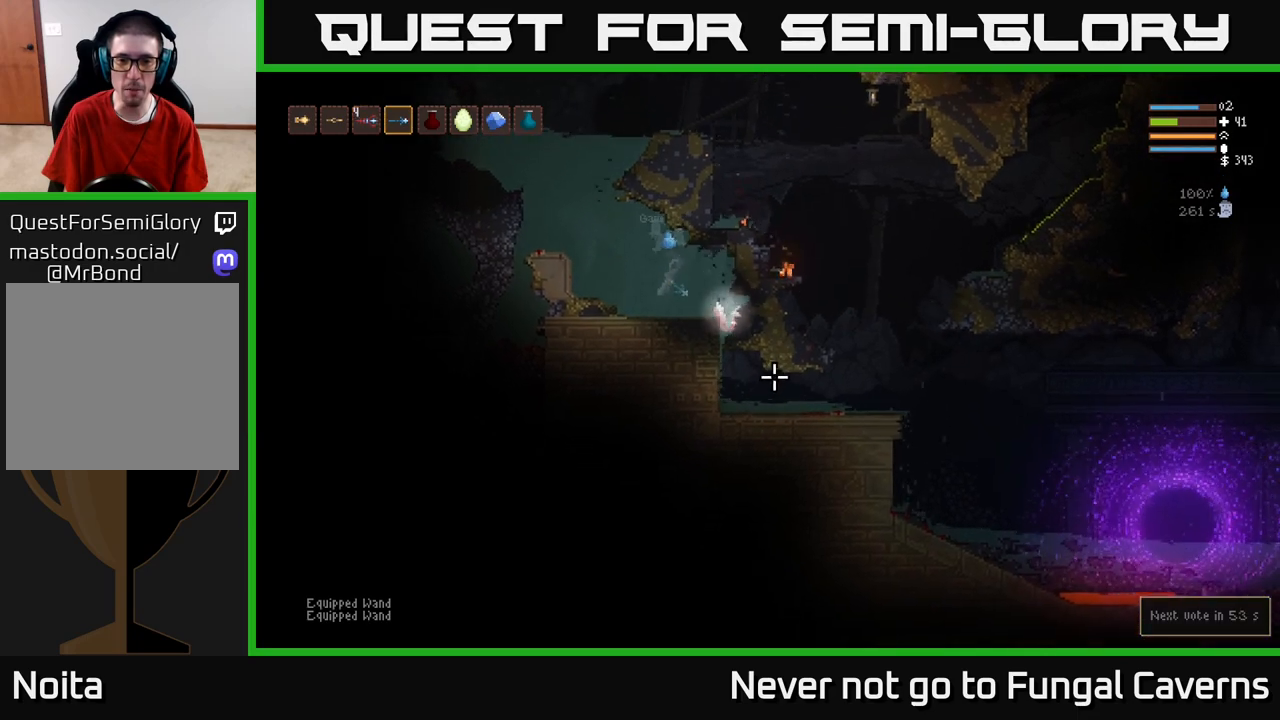
{"buttons": ["L2", "R2"], "left_stick": "left", "right_stick": "down-right", "events": [[50, "left_stick", "down-right"], [133, "left_stick", "right"], [250, "left_stick", "up-left"], [333, "L2", "down"], [433, "left_stick", "left"], [450, "R2", "down"]]}